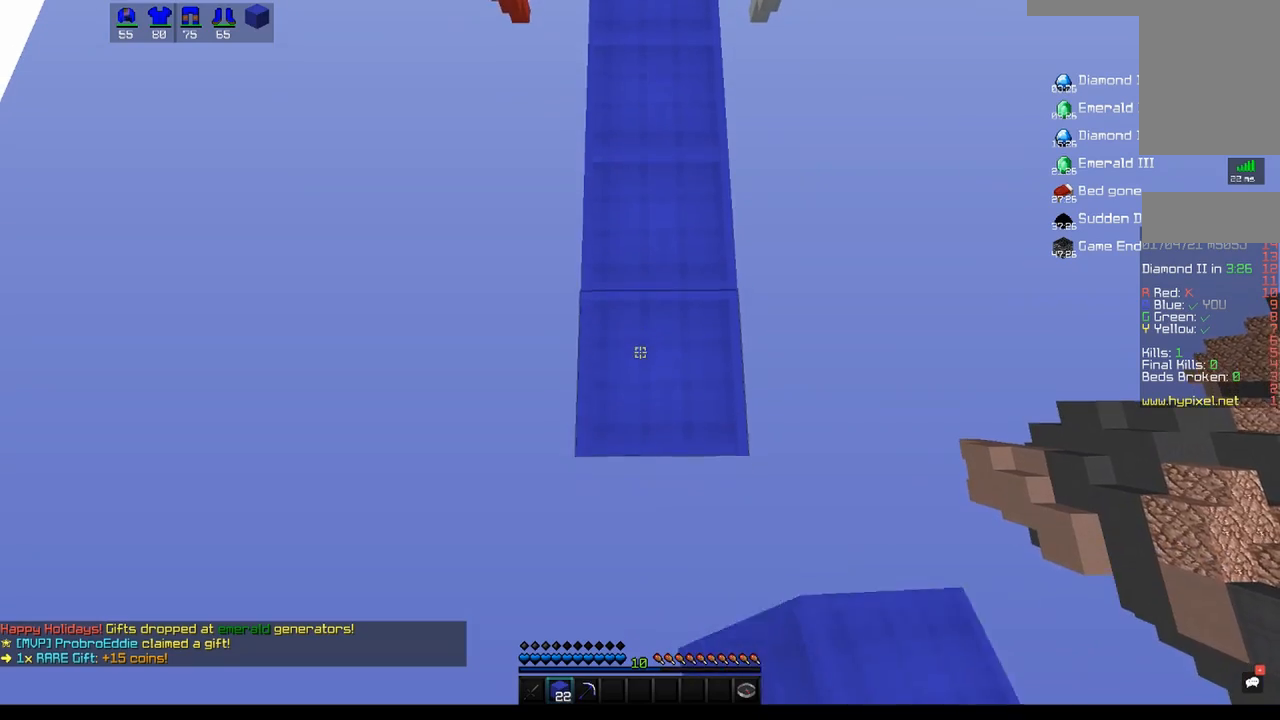
Gameplay with keyboard and mouse; each line is a JSON object with the keys and mouse buttons held at the frame after it. "events" lists presses ("down") and releases ("up") of "a", "d", "s", "space", "w", "mouse_left" and "mouse_right" between this image and that frame as [ms after this image, input, new state], when the widget could be followed in between. "mouse_left", "mouse_right" = the "left", "right" buttons of the "mouse" list. No other keys are recorded. Fast repeated clicks can show as one long hold. Mouse movement is not recorded.
{"keys": ["s"], "mouse": [], "events": []}
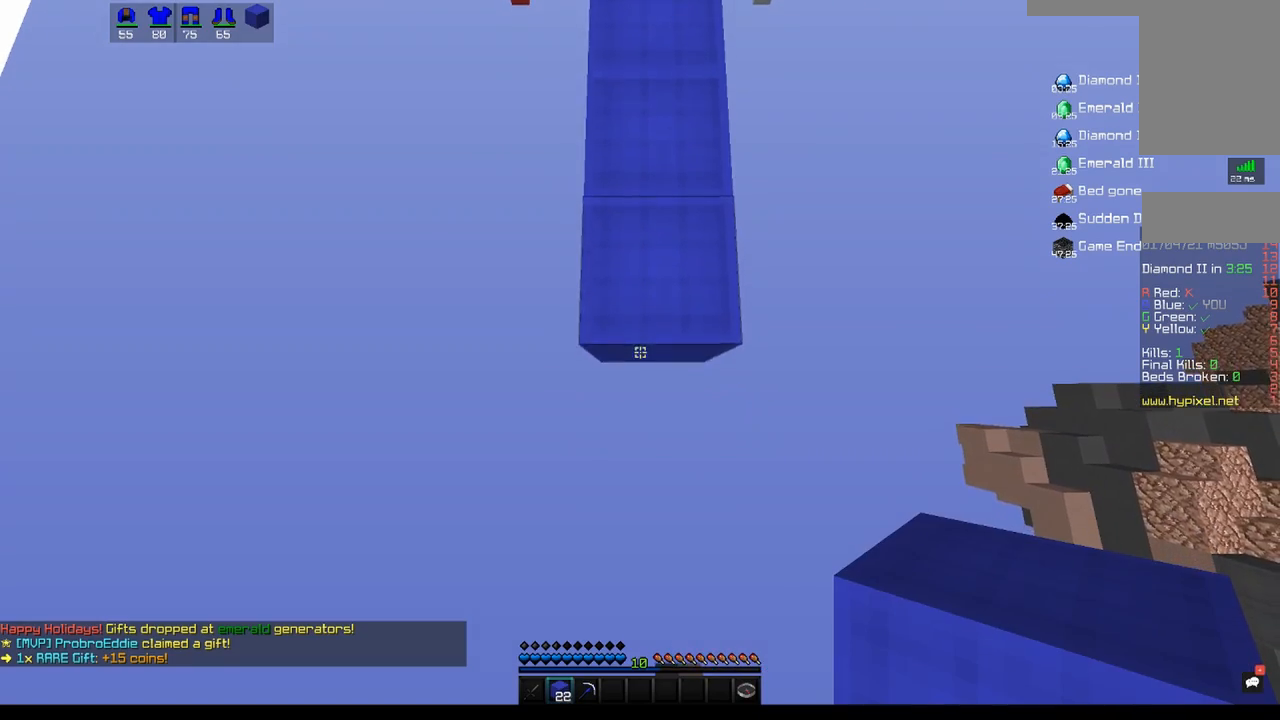
{"keys": ["s"], "mouse": [], "events": [[67, "mouse_right", "down"], [200, "mouse_right", "up"]]}
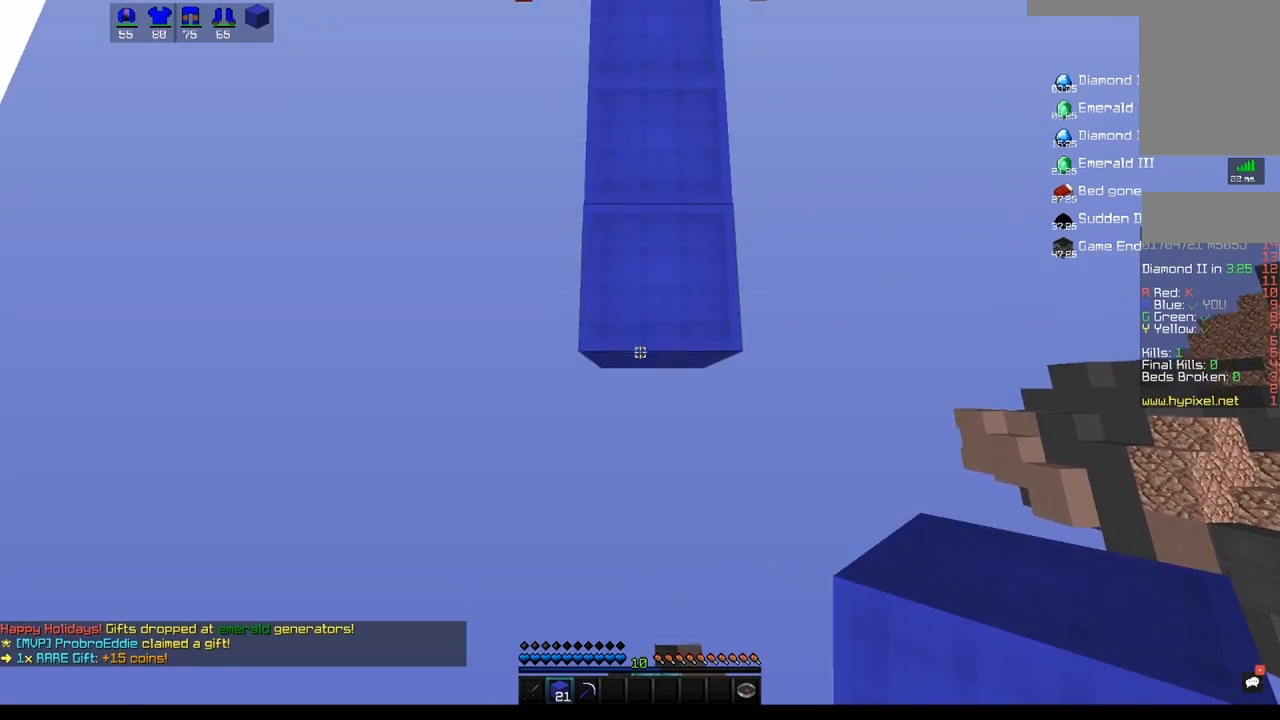
{"keys": ["s"], "mouse": [], "events": [[183, "mouse_right", "down"], [333, "mouse_right", "up"]]}
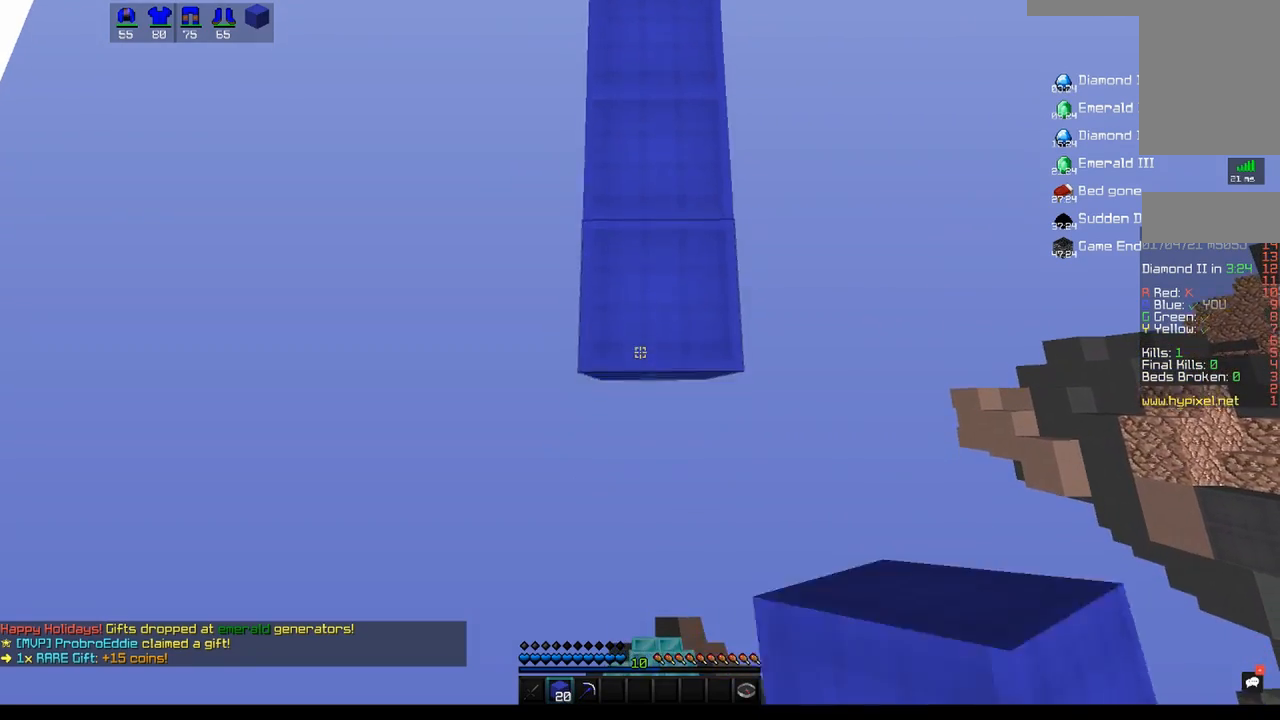
{"keys": ["s"], "mouse": [], "events": [[333, "mouse_right", "down"], [450, "mouse_right", "up"]]}
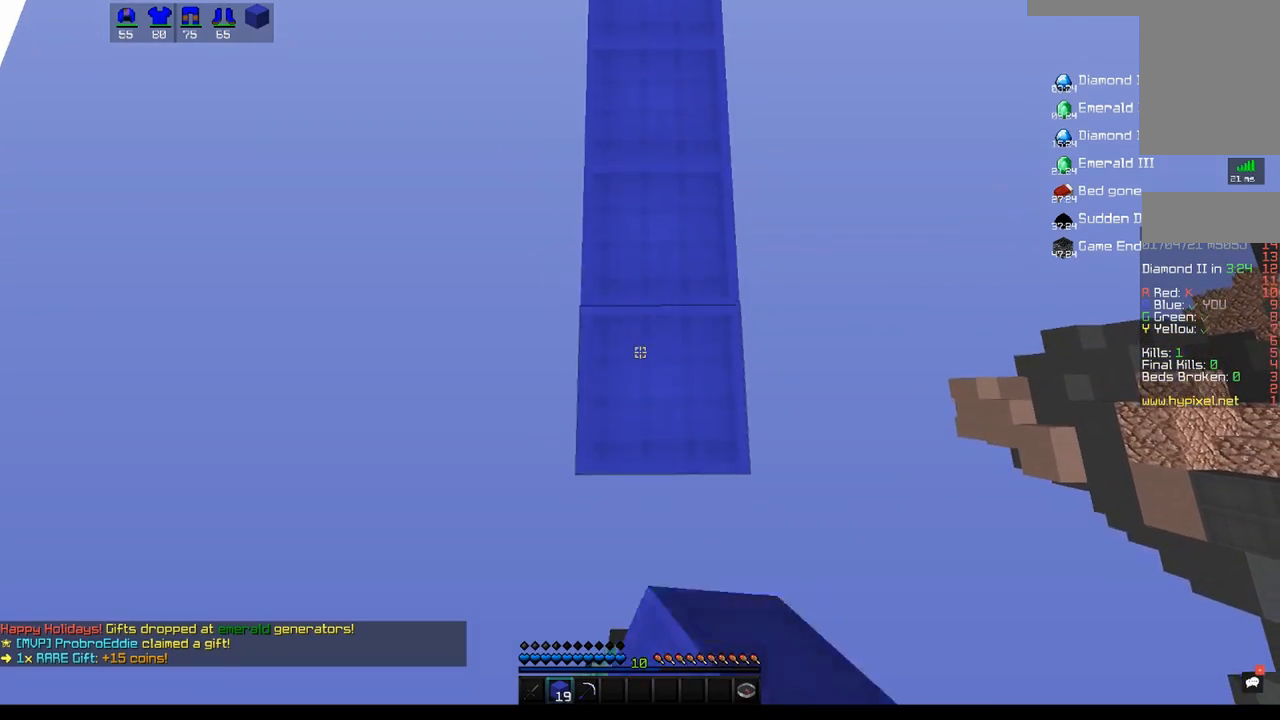
{"keys": ["s"], "mouse": [], "events": []}
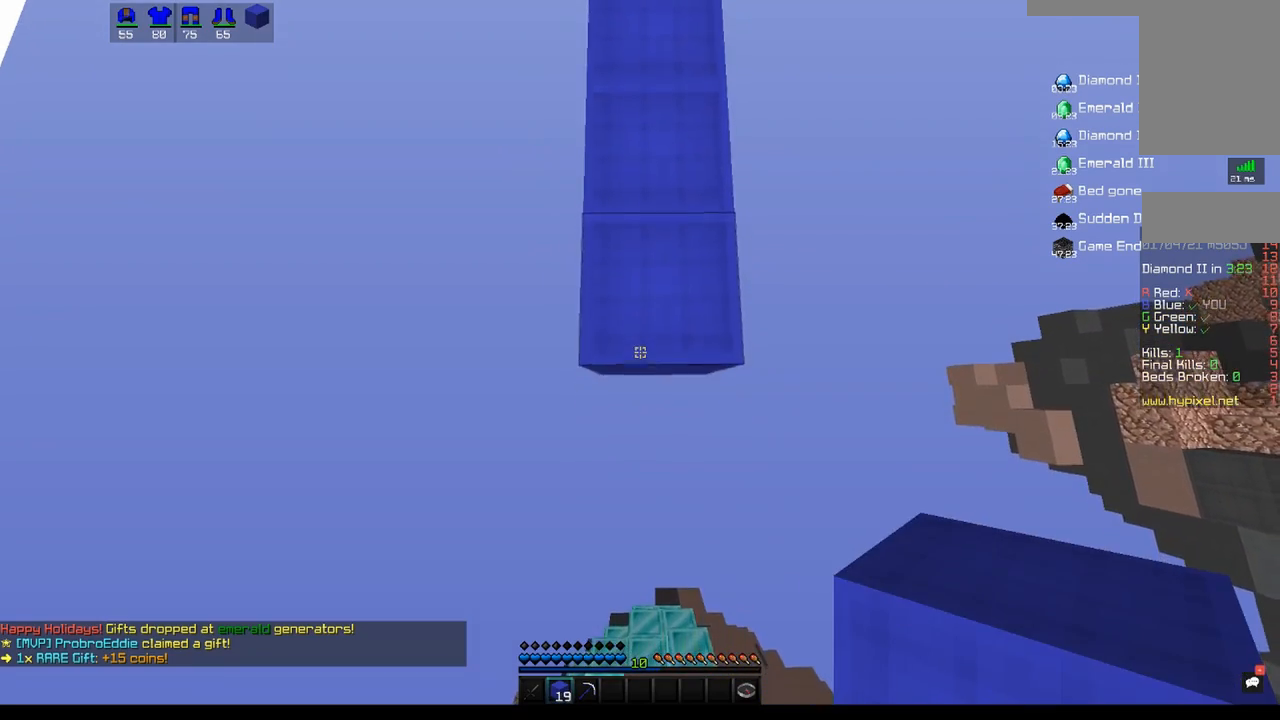
{"keys": ["s"], "mouse": [], "events": [[150, "mouse_right", "down"], [267, "mouse_right", "up"]]}
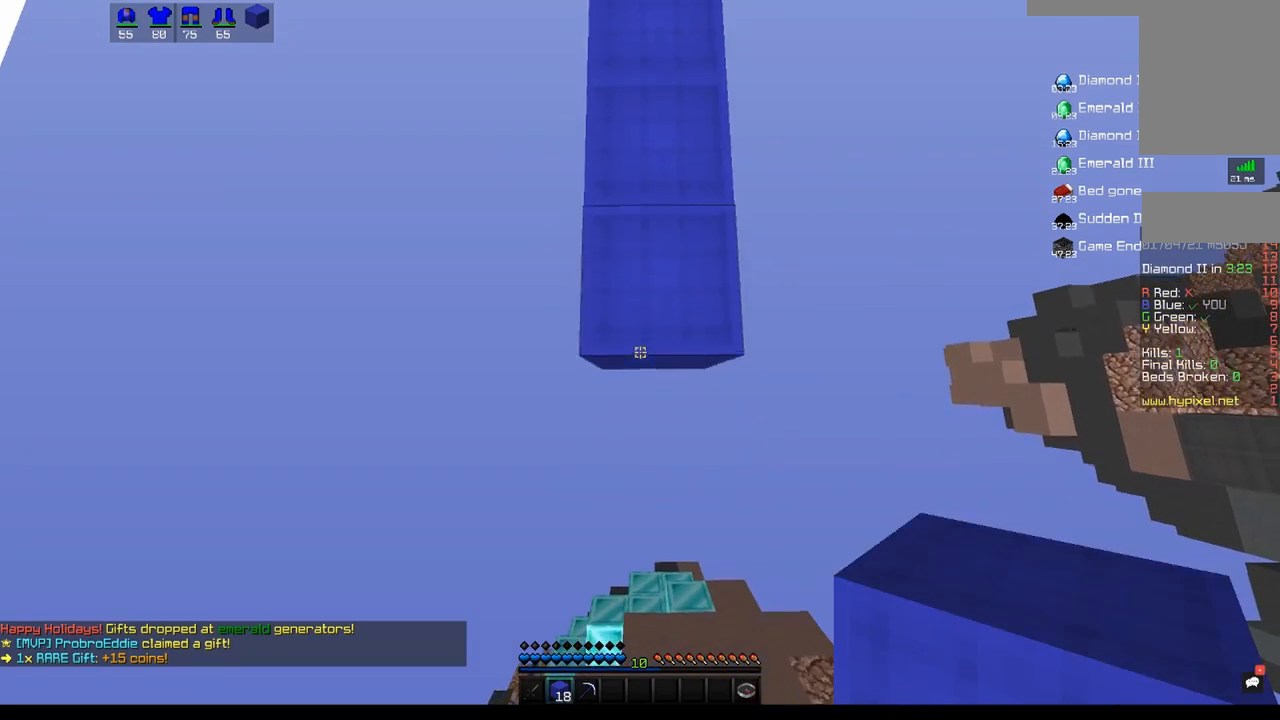
{"keys": ["s"], "mouse": [], "events": [[233, "mouse_right", "down"], [367, "mouse_right", "up"]]}
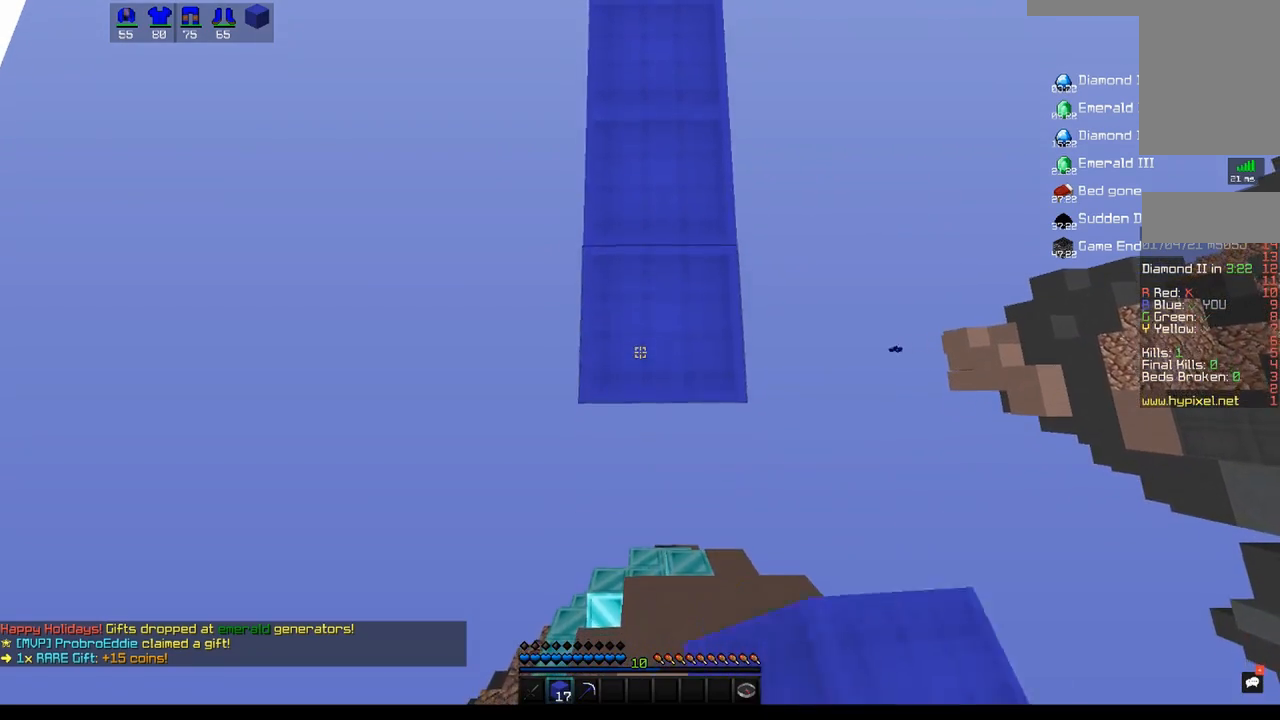
{"keys": ["s"], "mouse": ["right"], "events": [[400, "mouse_right", "down"]]}
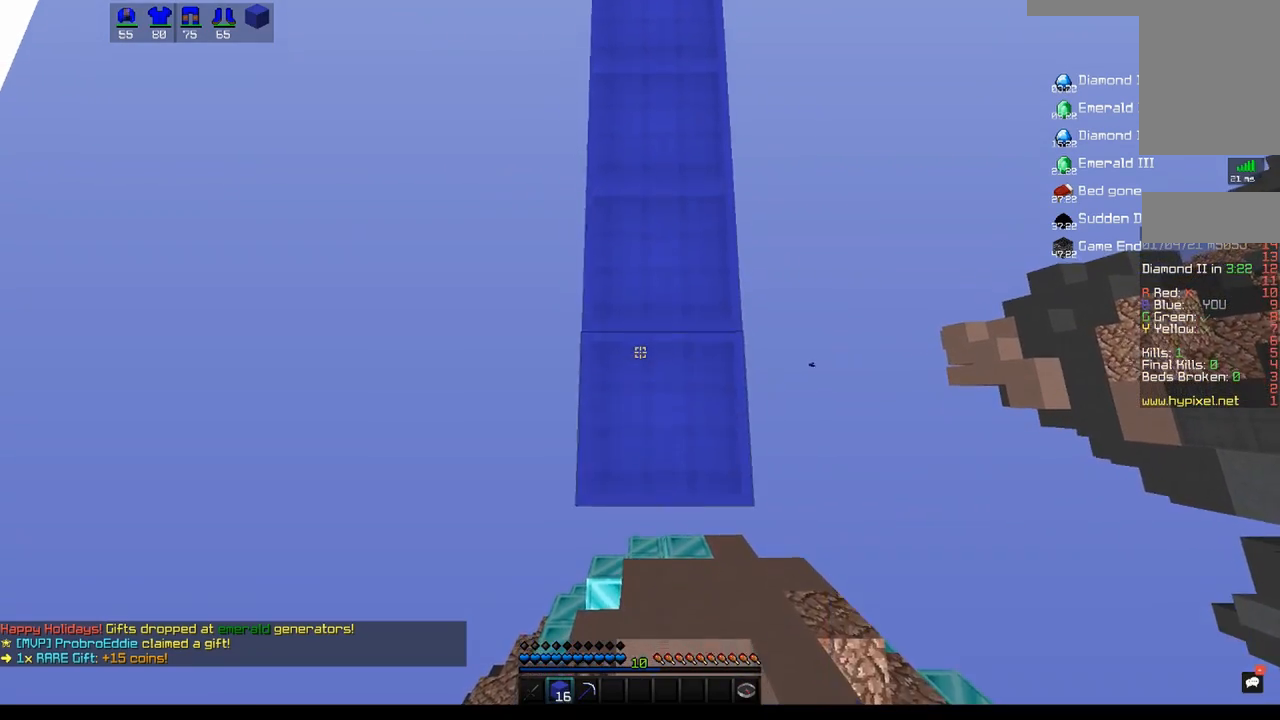
{"keys": ["d", "s"], "mouse": [], "events": [[50, "mouse_right", "up"], [50, "s", "up"], [133, "s", "down"], [433, "d", "down"]]}
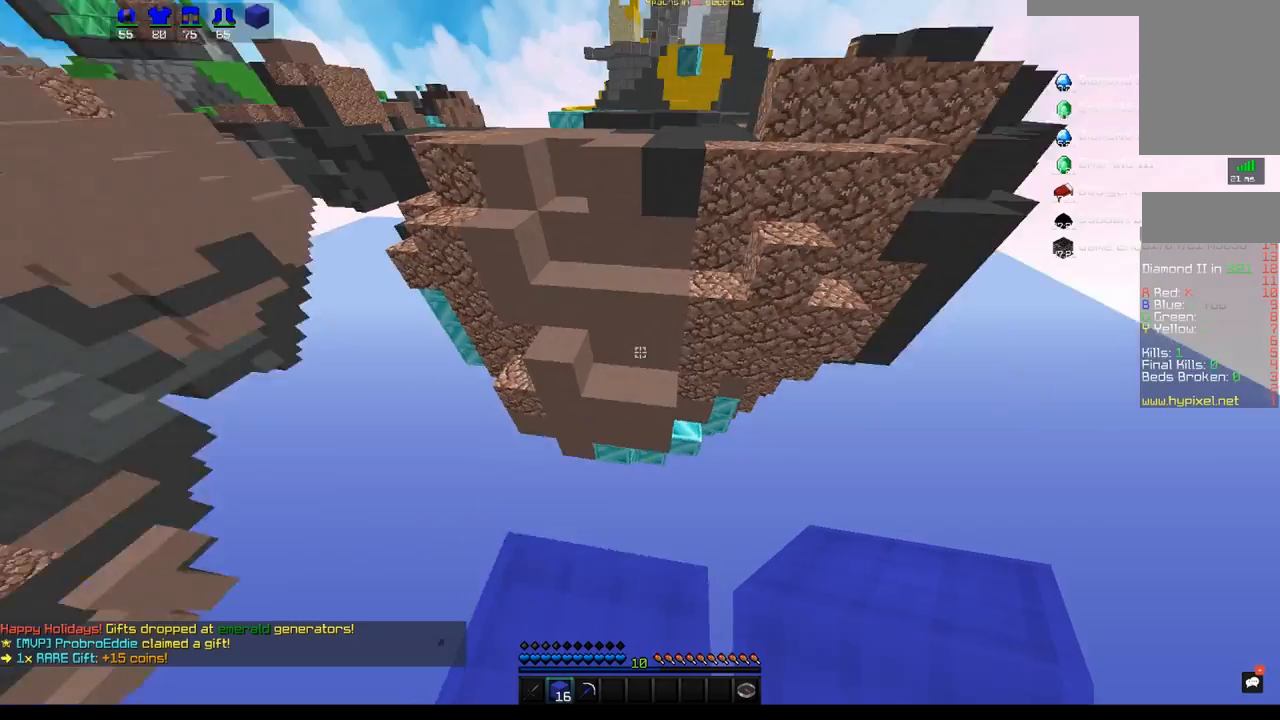
{"keys": ["w"], "mouse": ["right"], "events": [[50, "s", "up"], [83, "w", "down"], [217, "d", "up"], [433, "mouse_right", "down"]]}
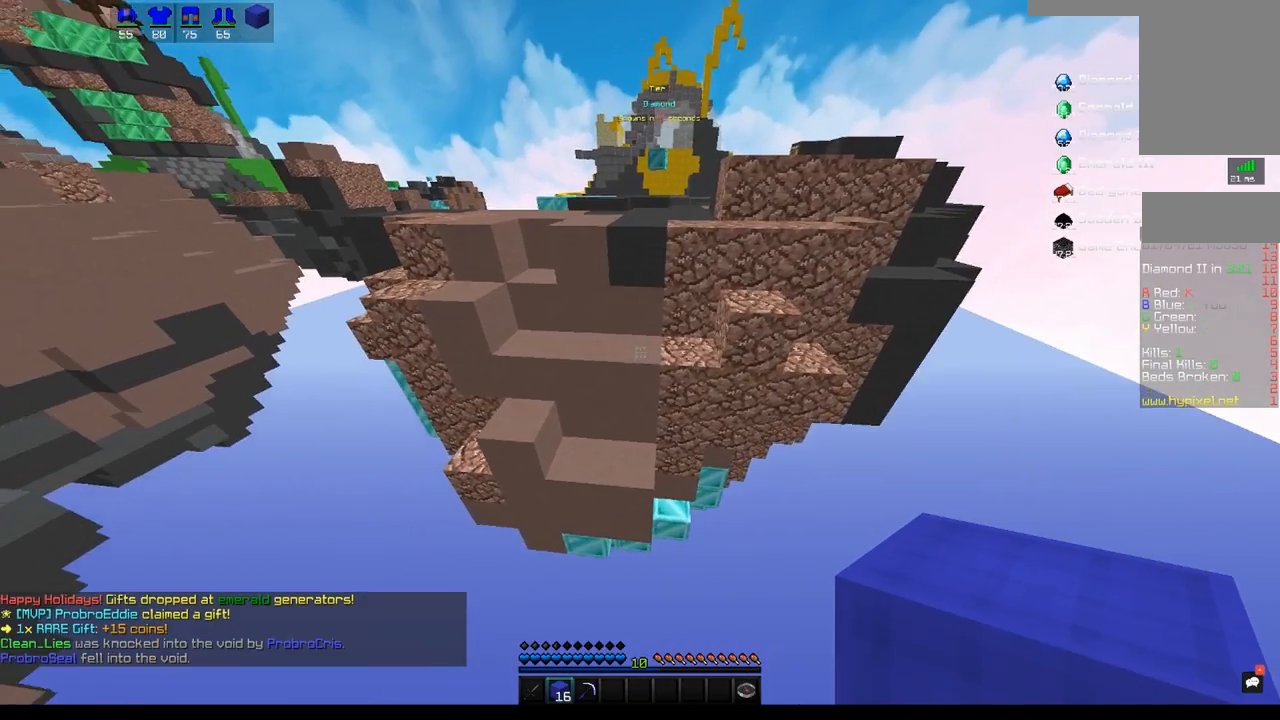
{"keys": [], "mouse": ["right"], "events": [[100, "mouse_right", "up"], [150, "w", "up"], [267, "mouse_right", "down"], [283, "w", "down"], [500, "w", "up"]]}
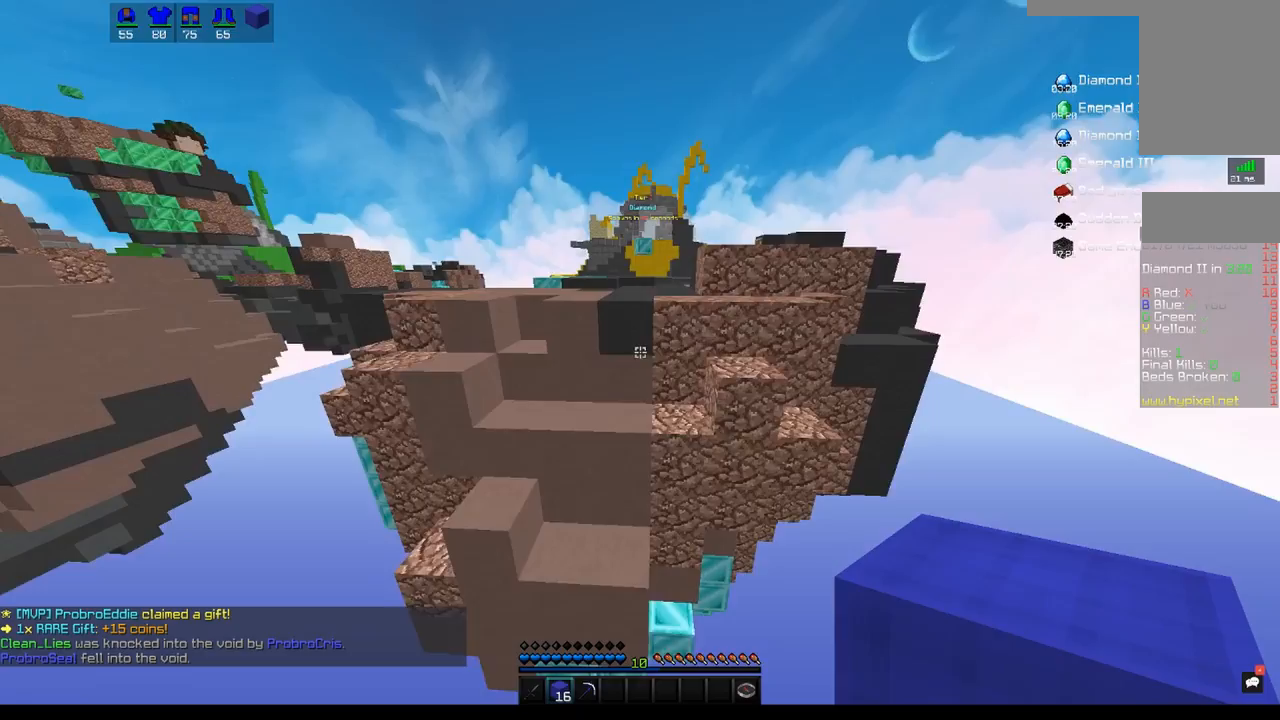
{"keys": ["s"], "mouse": [], "events": [[150, "mouse_right", "up"], [183, "s", "down"]]}
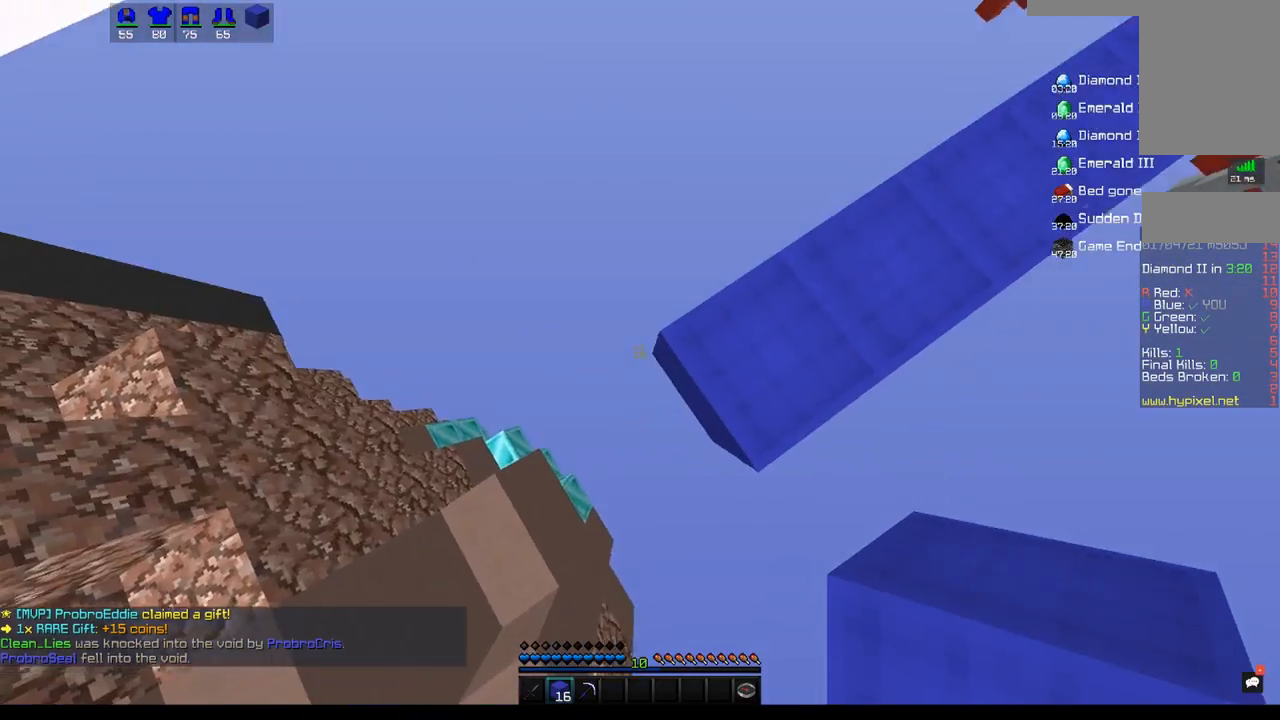
{"keys": ["a", "s"], "mouse": ["right"], "events": [[100, "mouse_right", "down"], [300, "mouse_right", "up"], [367, "mouse_right", "down"], [467, "a", "down"]]}
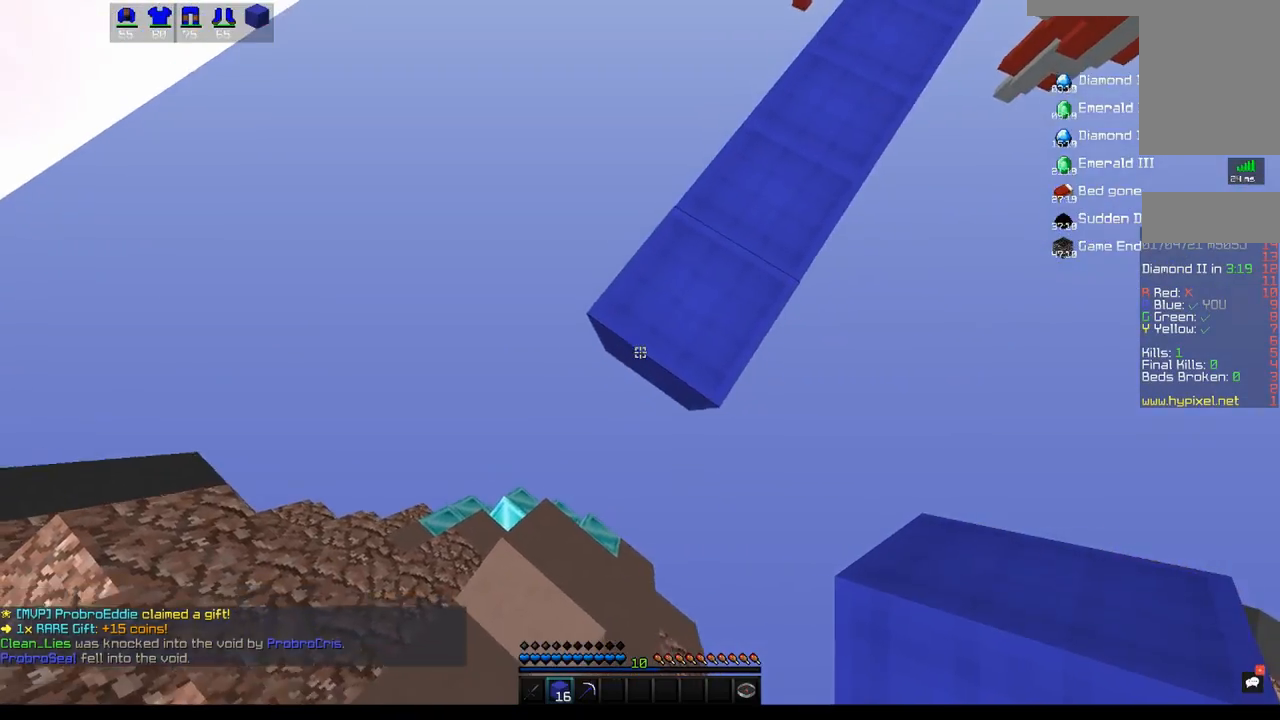
{"keys": ["a"], "mouse": ["right"], "events": [[33, "mouse_right", "up"], [267, "s", "up"], [350, "mouse_right", "down"]]}
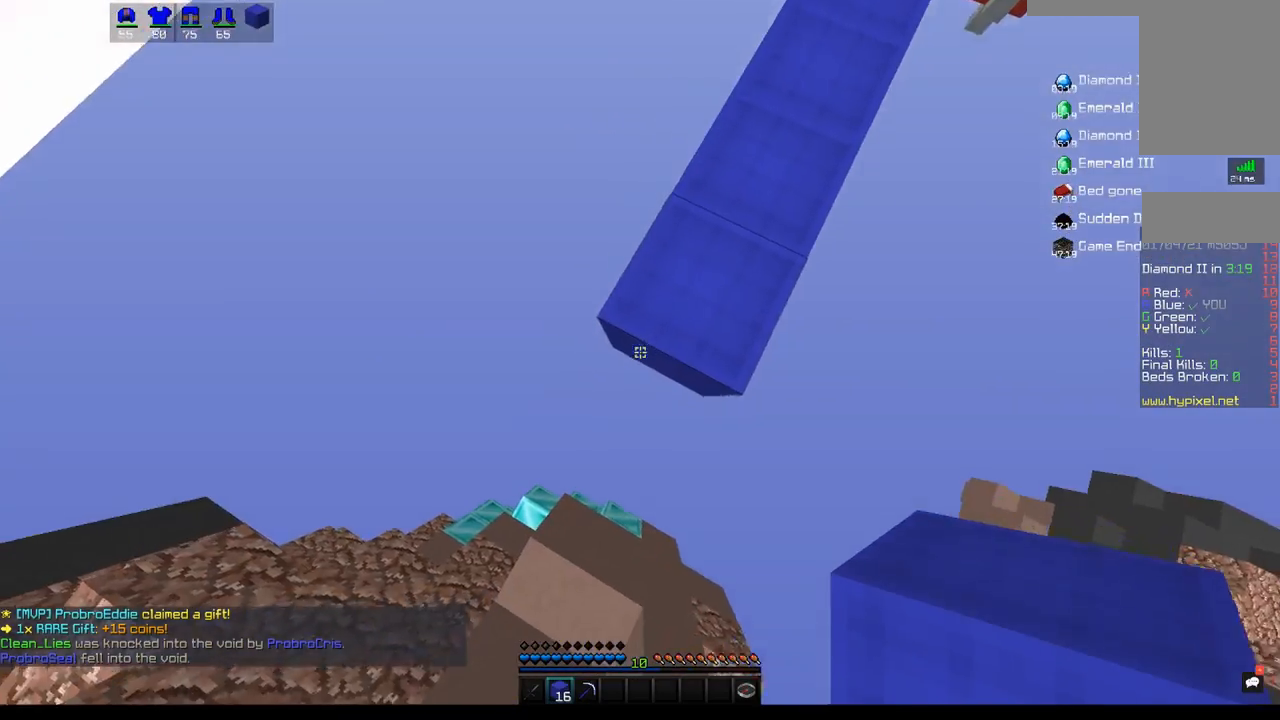
{"keys": [], "mouse": [], "events": [[150, "a", "up"], [167, "s", "down"], [233, "mouse_right", "up"], [417, "s", "up"]]}
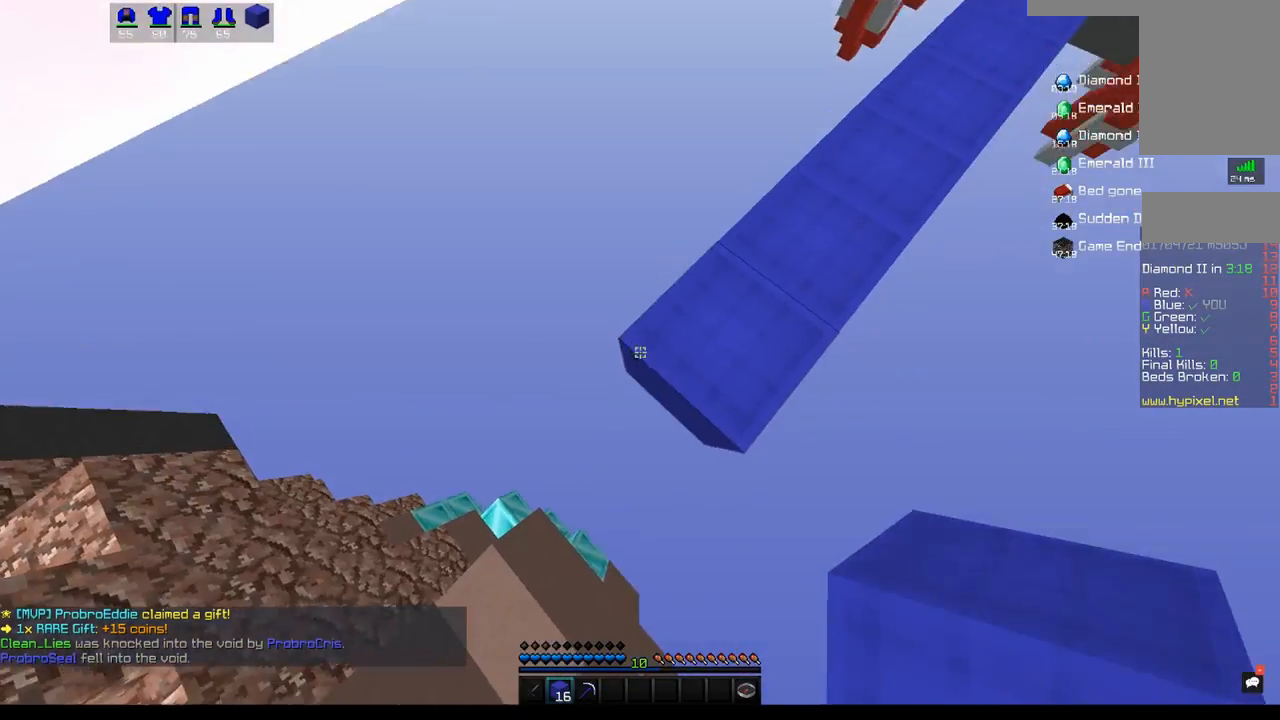
{"keys": ["w"], "mouse": [], "events": [[33, "mouse_right", "down"], [217, "mouse_right", "up"], [300, "a", "down"], [450, "a", "up"], [500, "w", "down"]]}
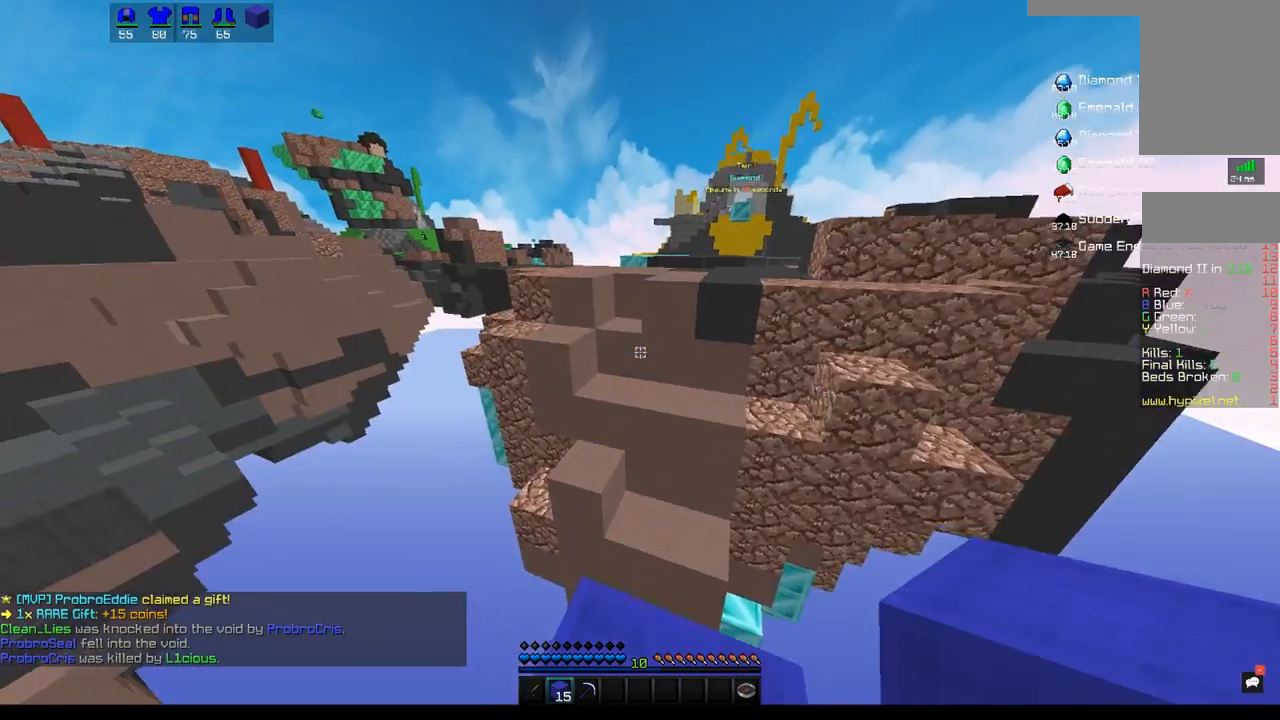
{"keys": ["w"], "mouse": ["right"], "events": [[350, "mouse_right", "down"]]}
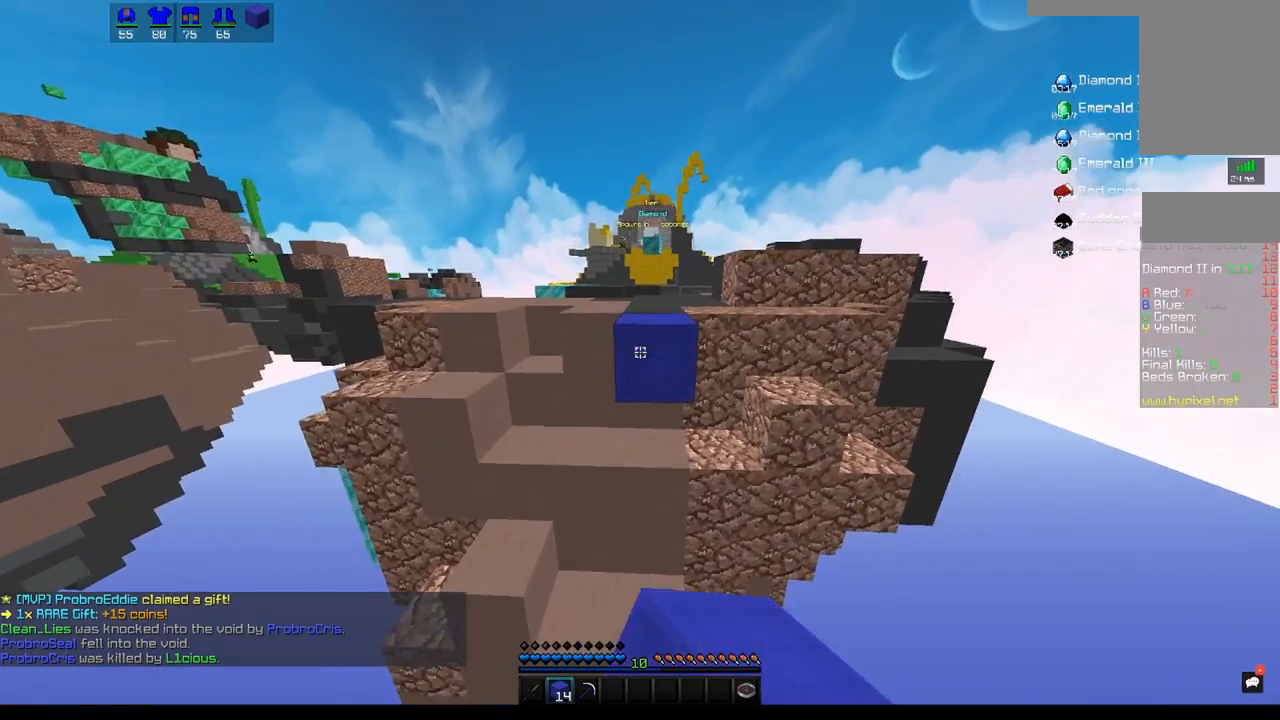
{"keys": ["s"], "mouse": [], "events": [[33, "s", "down"], [83, "w", "up"], [150, "mouse_right", "up"], [267, "mouse_right", "down"], [467, "mouse_right", "up"]]}
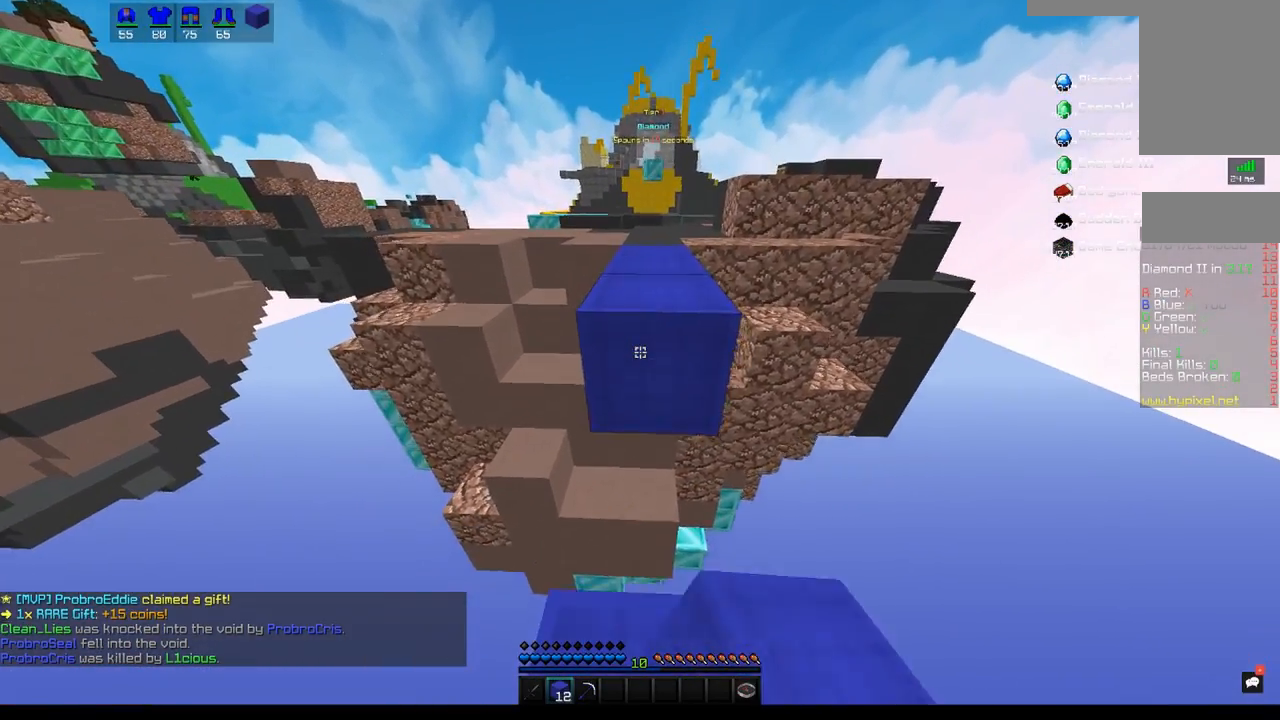
{"keys": ["space", "w"], "mouse": [], "events": [[17, "mouse_right", "down"], [200, "mouse_right", "up"], [267, "w", "down"], [400, "s", "up"], [417, "space", "down"]]}
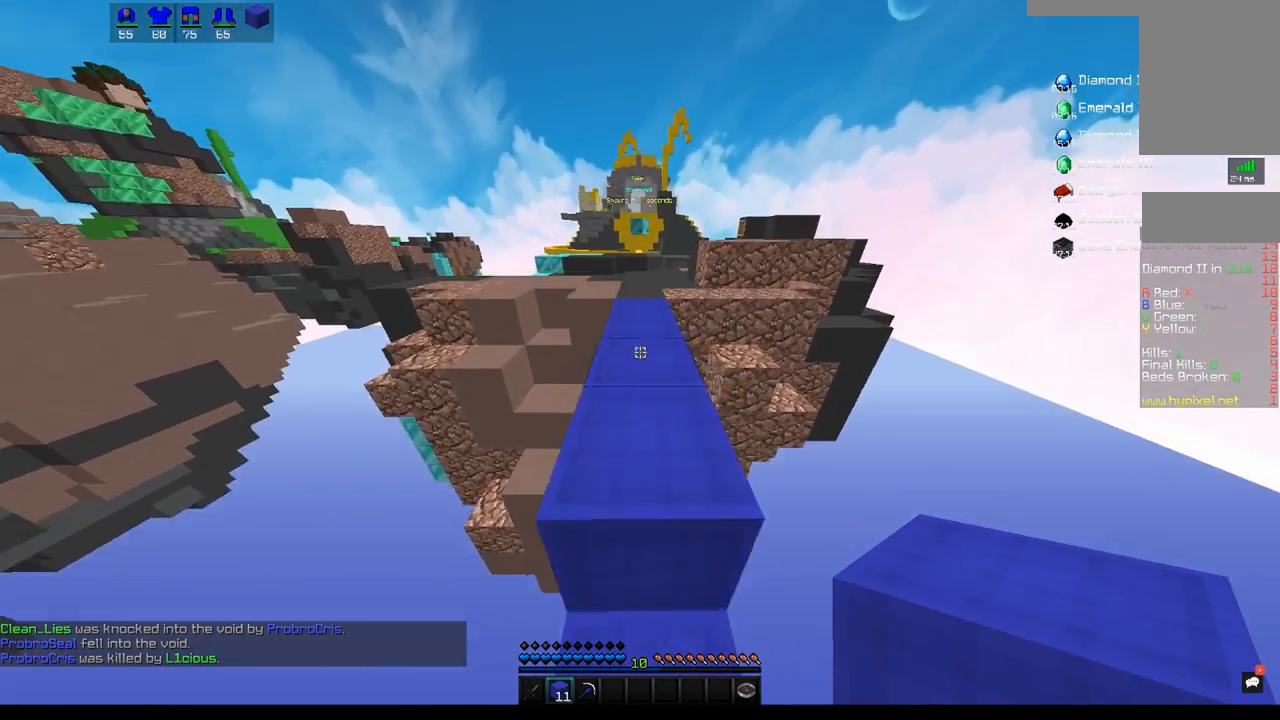
{"keys": ["space", "w"], "mouse": ["left"], "events": [[367, "mouse_left", "down"]]}
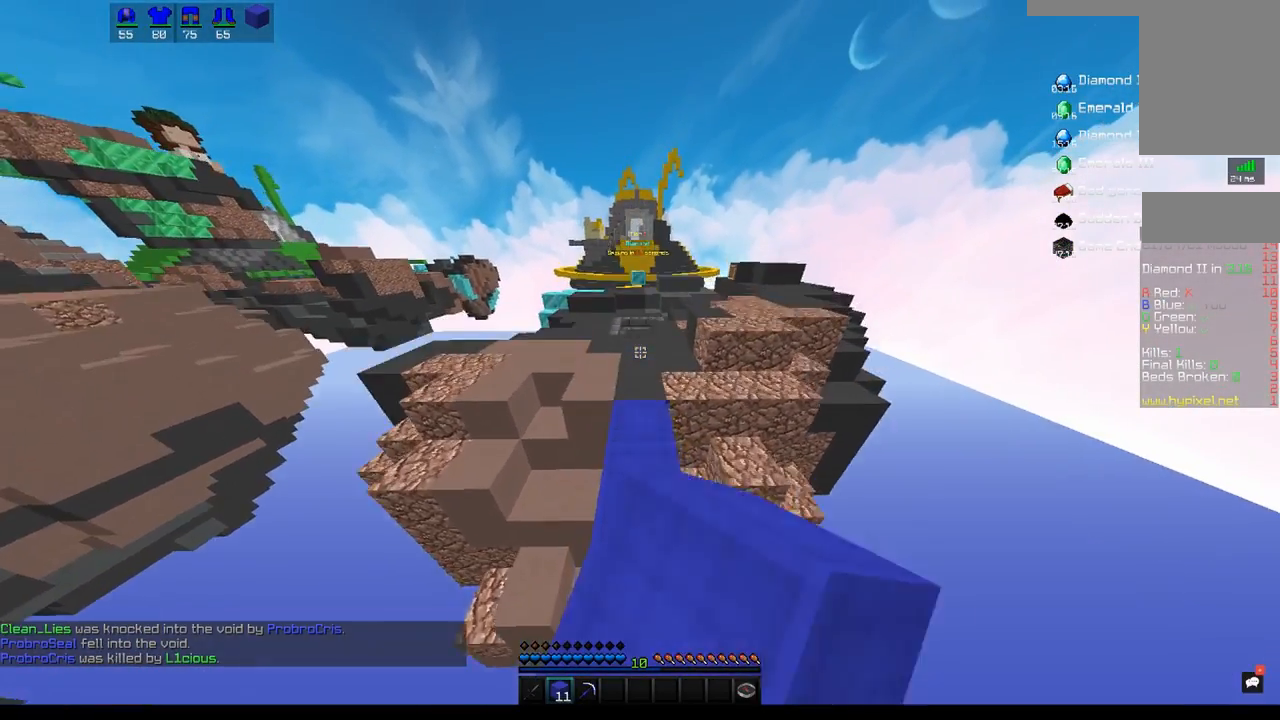
{"keys": ["d", "space", "w"], "mouse": [], "events": [[250, "d", "down"], [350, "mouse_left", "up"]]}
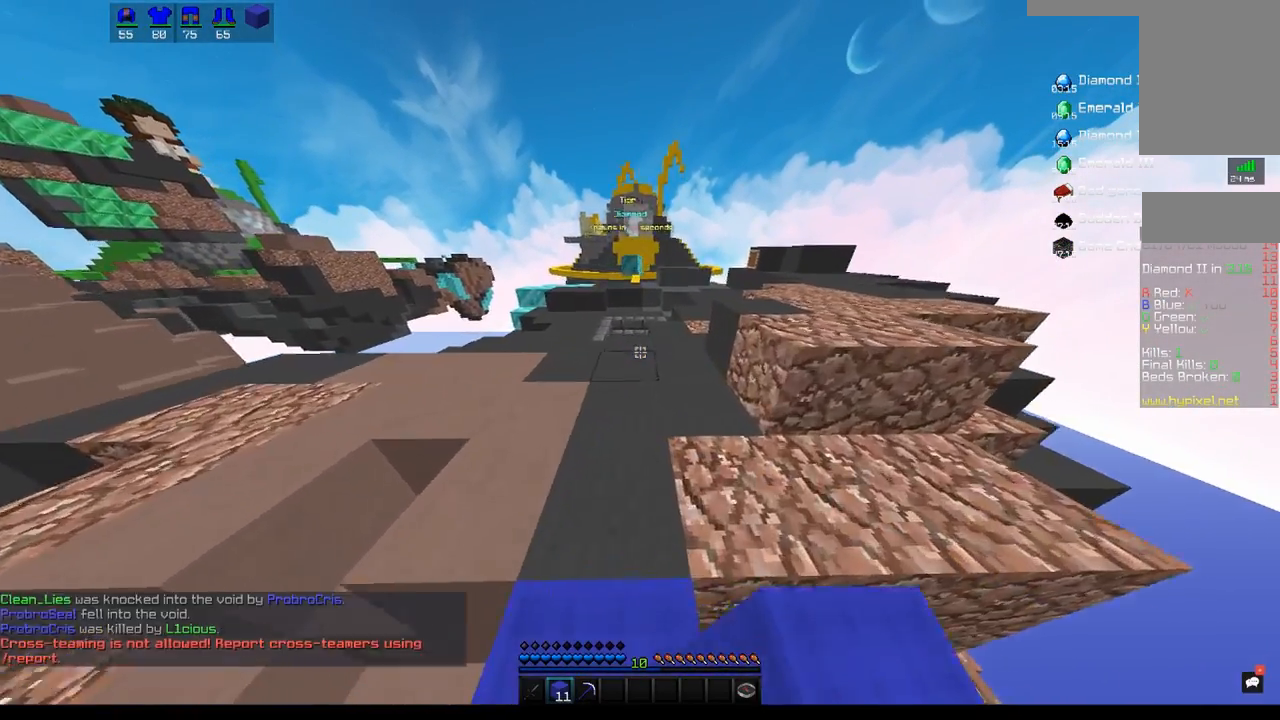
{"keys": ["space", "w"], "mouse": [], "events": [[217, "d", "up"], [233, "a", "down"], [467, "a", "up"]]}
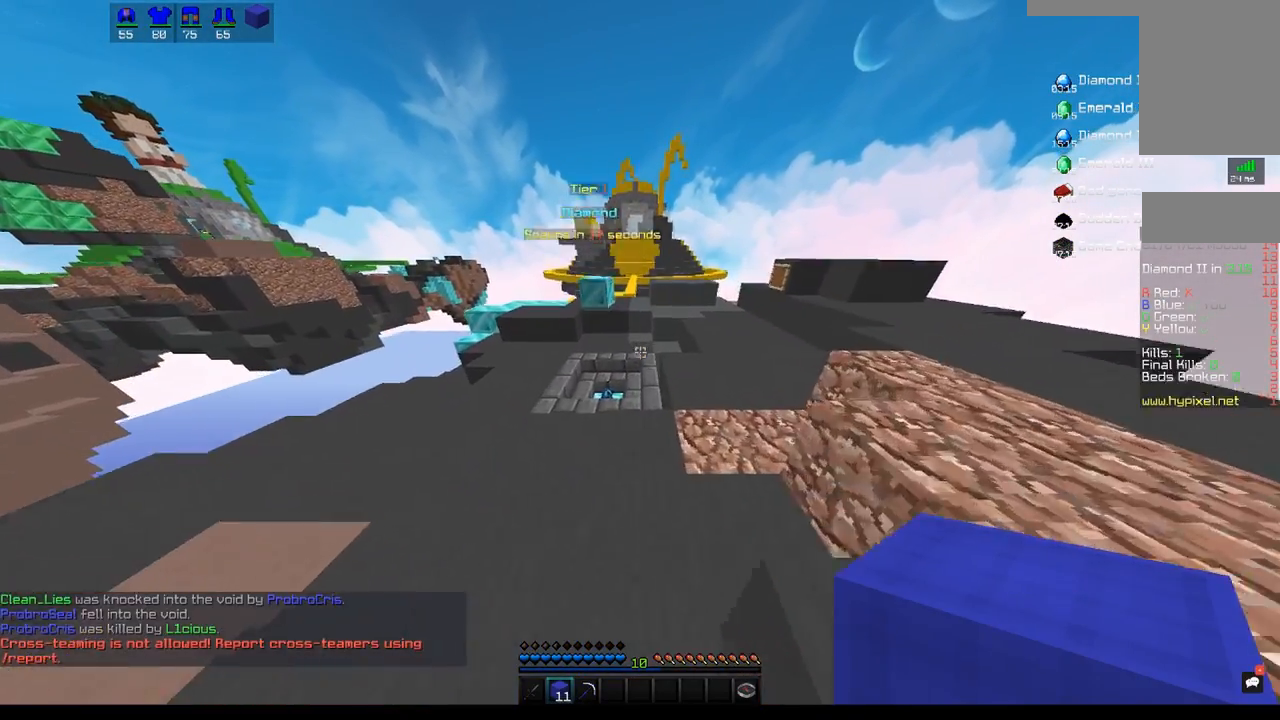
{"keys": ["d", "w"], "mouse": [], "events": [[83, "d", "down"], [467, "space", "up"]]}
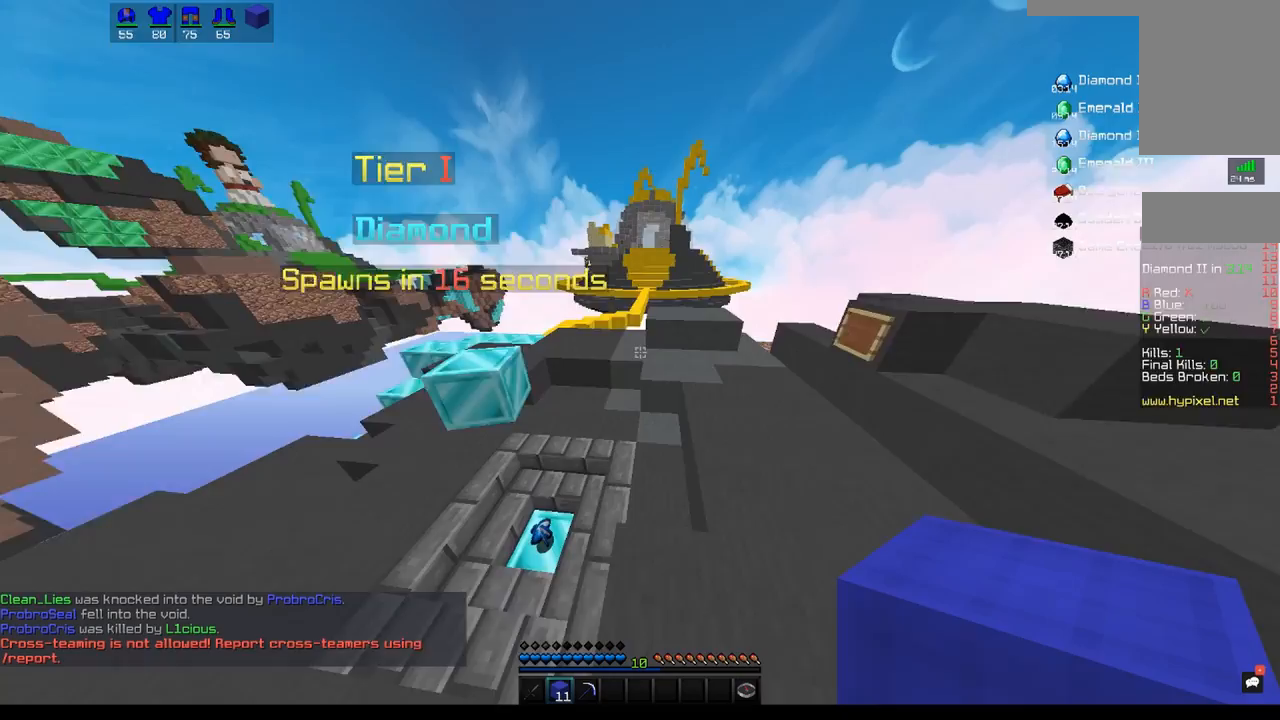
{"keys": ["a", "space", "w"], "mouse": [], "events": [[17, "d", "up"], [117, "space", "down"], [467, "a", "down"]]}
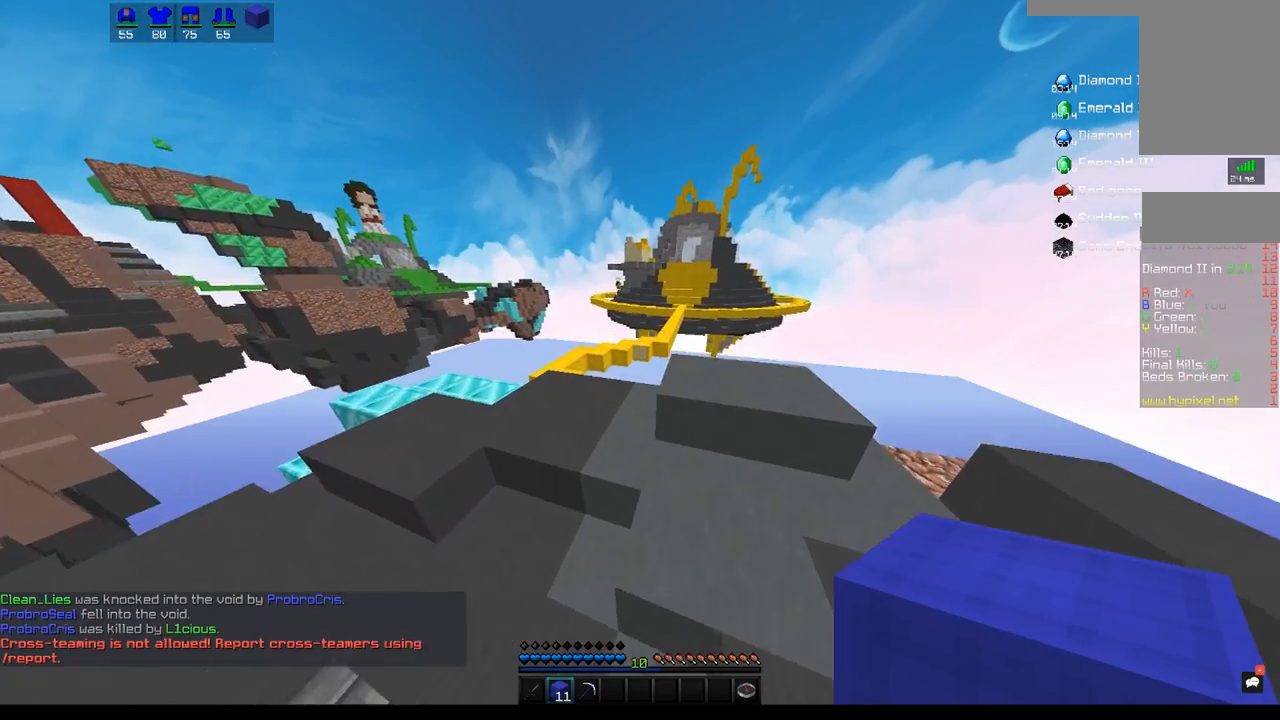
{"keys": ["a", "w"], "mouse": [], "events": [[417, "space", "up"]]}
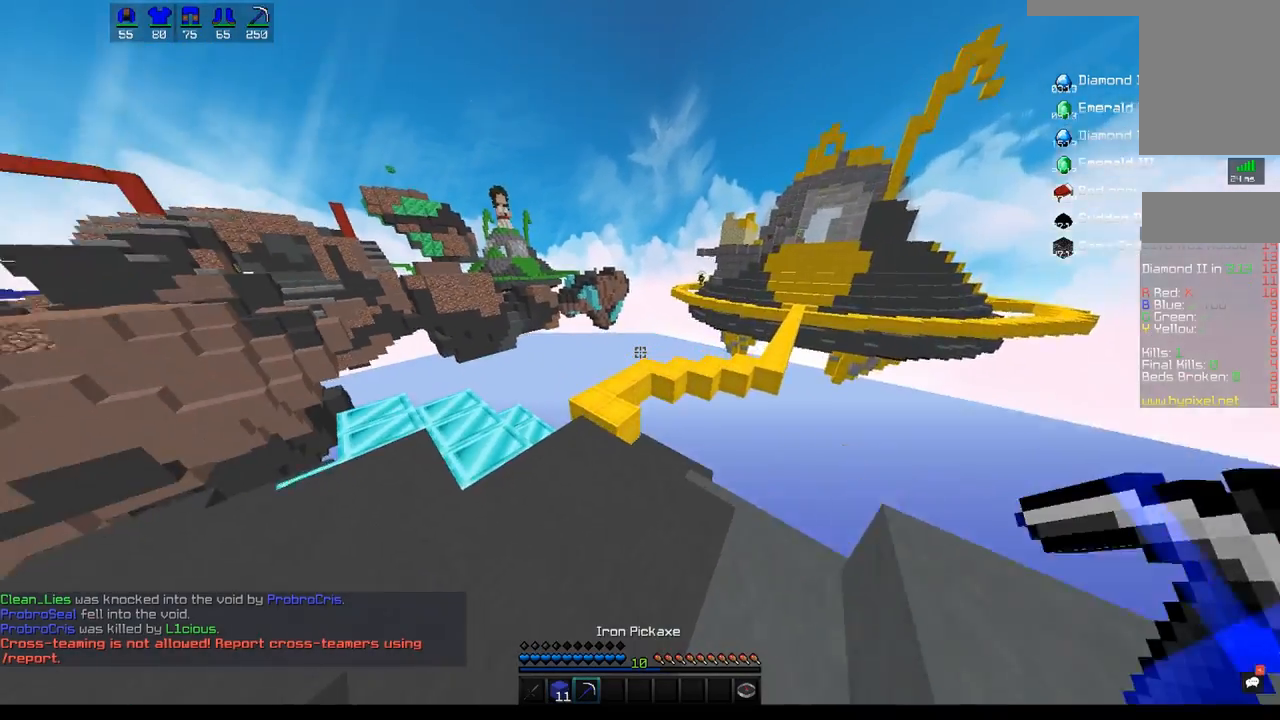
{"keys": ["w"], "mouse": [], "events": [[467, "a", "up"]]}
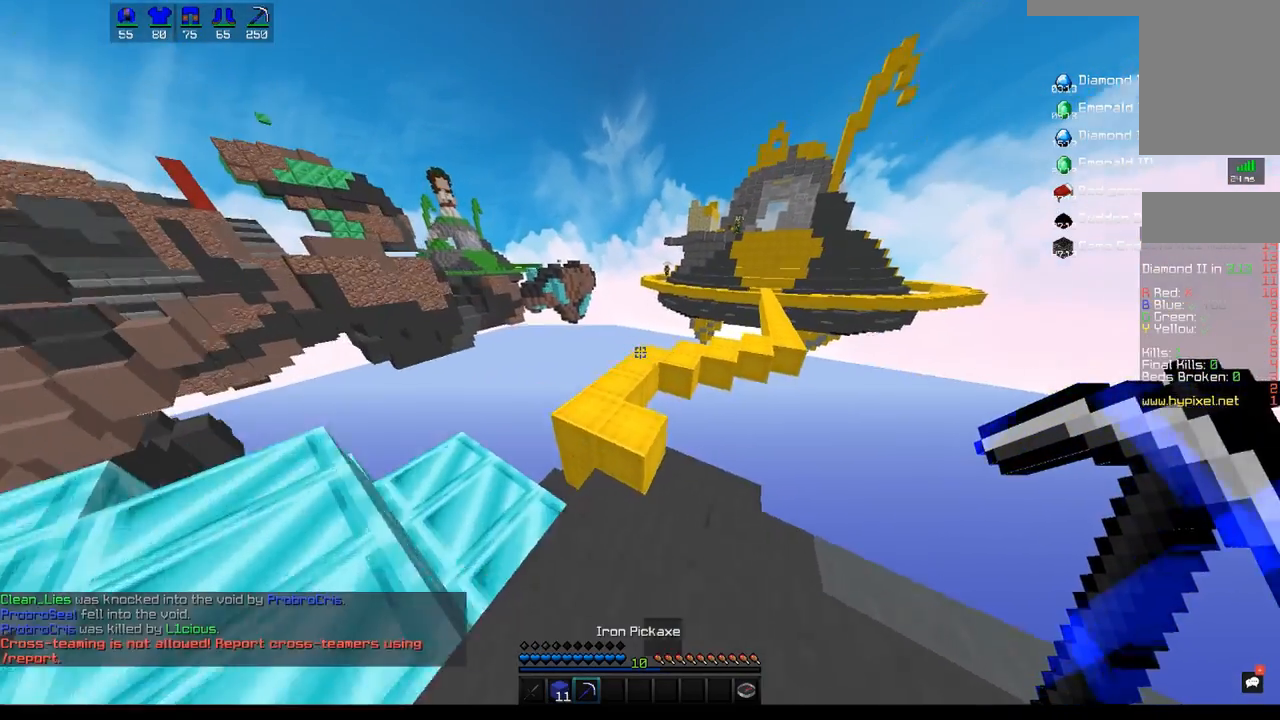
{"keys": ["a", "w"], "mouse": [], "events": [[17, "space", "down"], [117, "a", "down"], [250, "space", "up"]]}
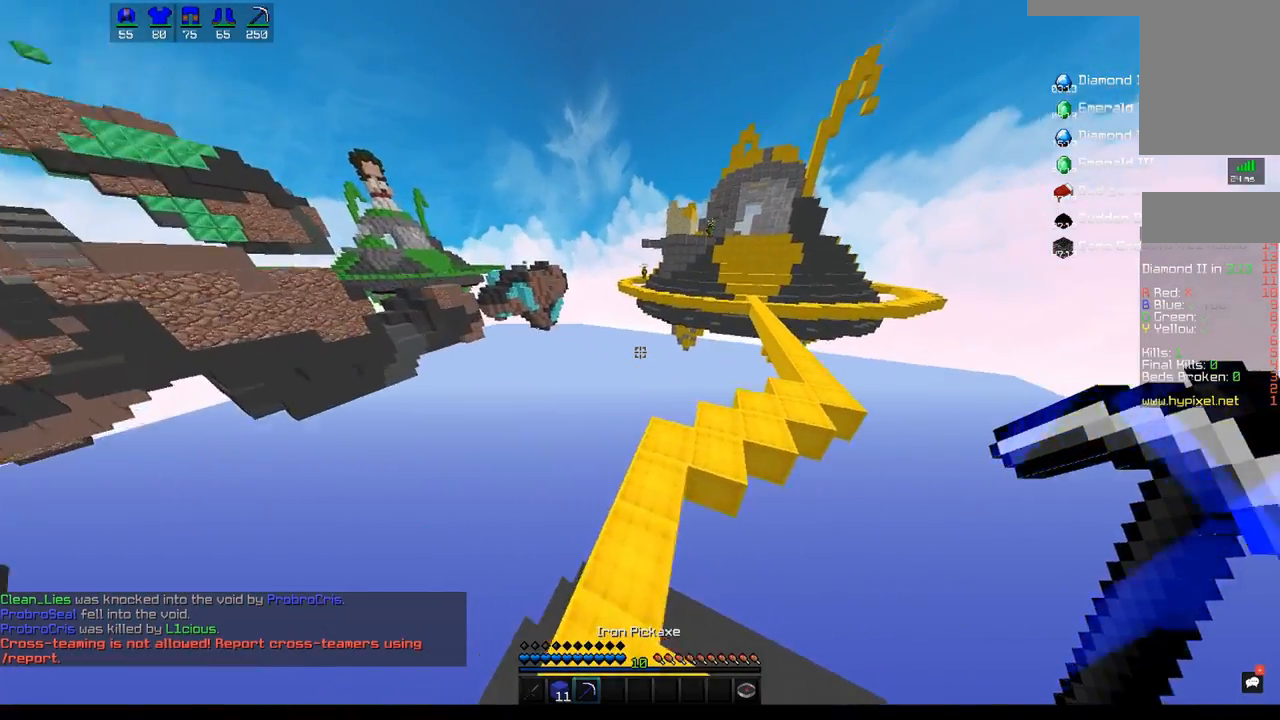
{"keys": ["w"], "mouse": [], "events": [[83, "a", "up"], [83, "d", "down"], [267, "d", "up"]]}
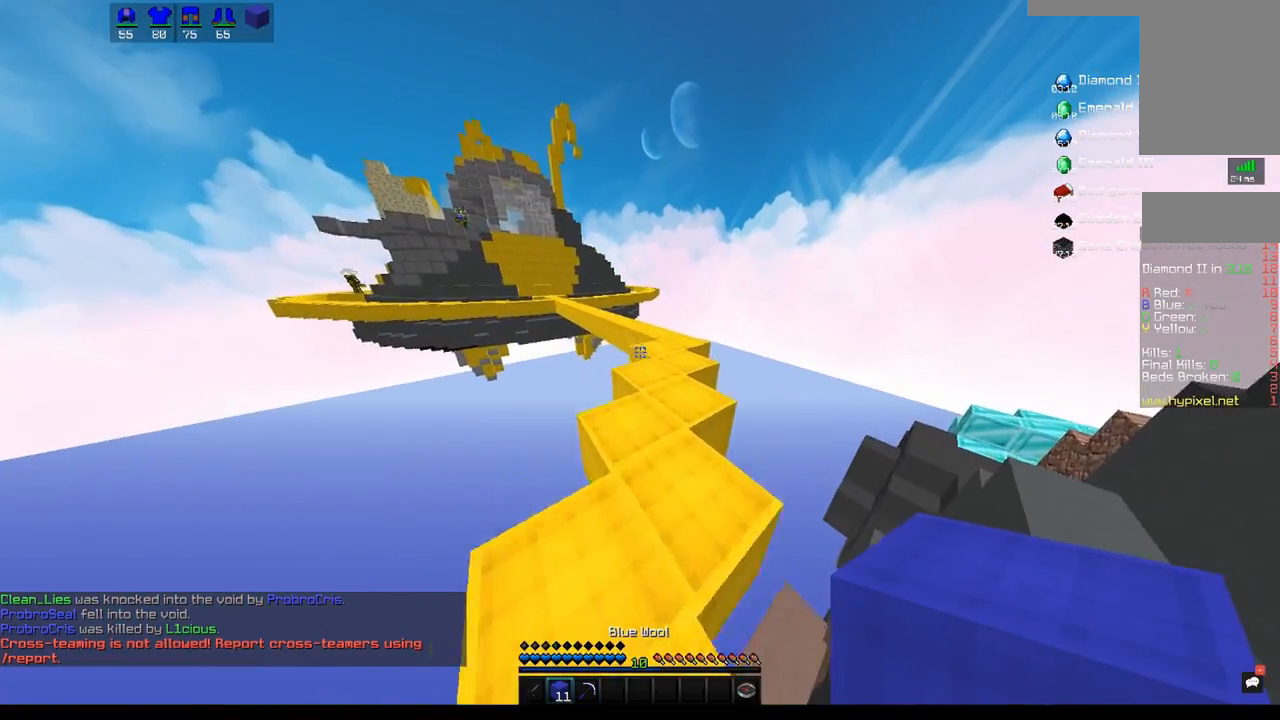
{"keys": ["w"], "mouse": [], "events": [[133, "space", "down"], [217, "d", "down"], [467, "space", "up"], [483, "d", "up"]]}
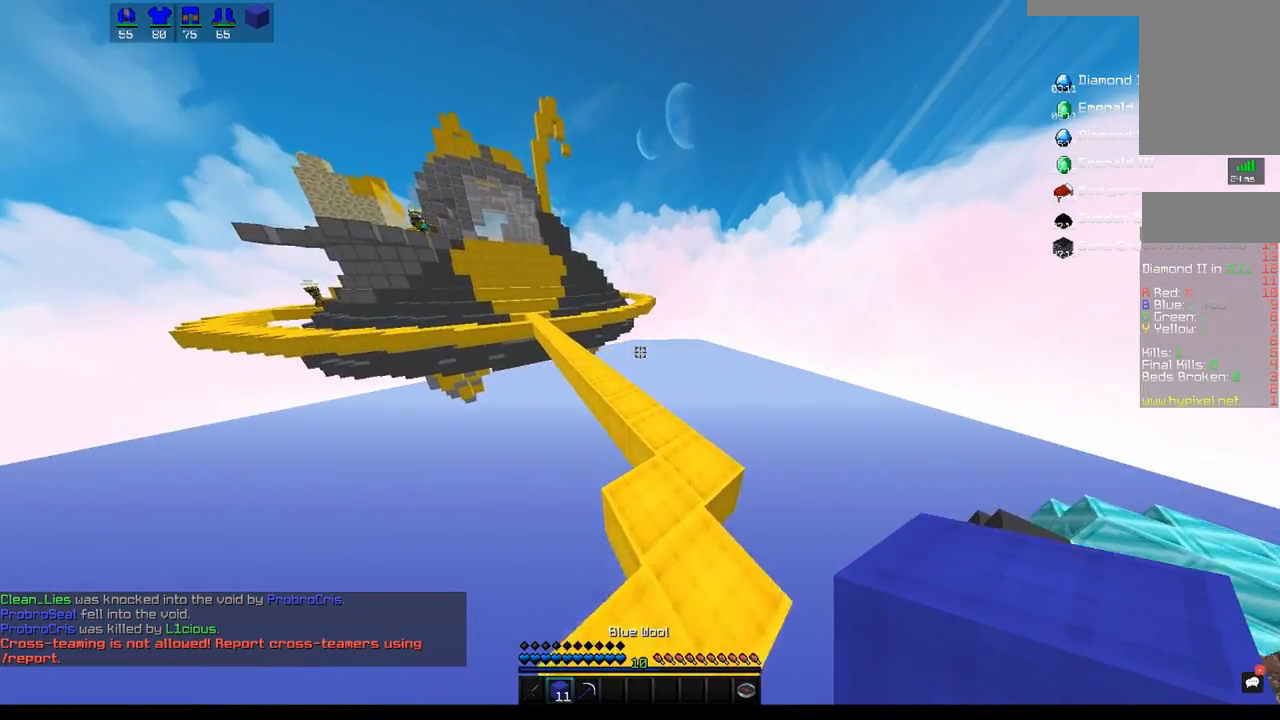
{"keys": ["space", "w"], "mouse": [], "events": [[467, "space", "down"]]}